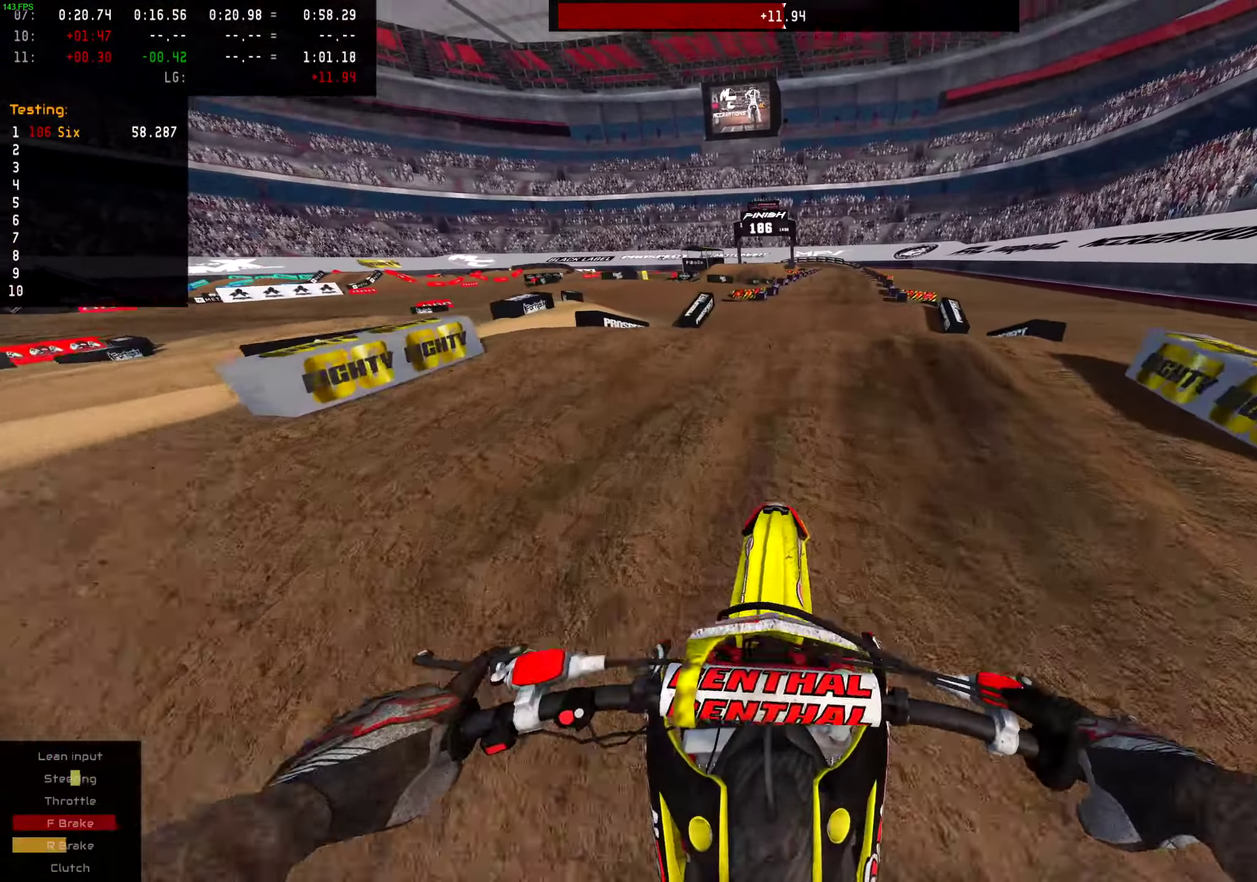
Gameplay with a controller (PlayStation layout); each line is a JSON object with the inputs held at the frame after it (dt_ms = milliseconds from this image to that frame). "events" lists button and stick changes between this image and that frame as [ms after this image, input, new state], when the widget could be followed in between. This document gives stick clicks only as held states, not as events. Not read: L1 R1.
{"dt_ms": 401, "buttons": [], "left_stick": "center", "right_stick": "center"}
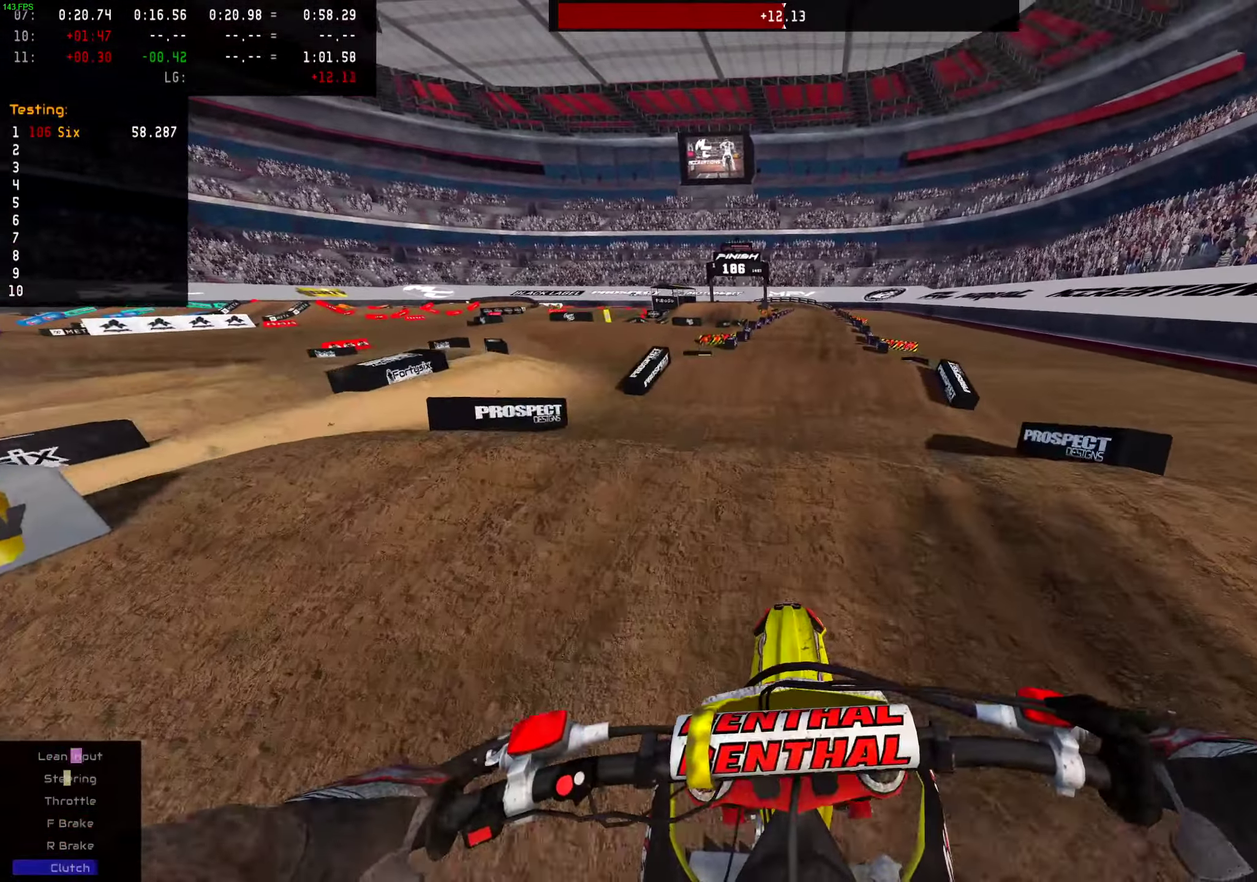
{"dt_ms": 584, "buttons": [], "left_stick": "center", "right_stick": "center", "events": []}
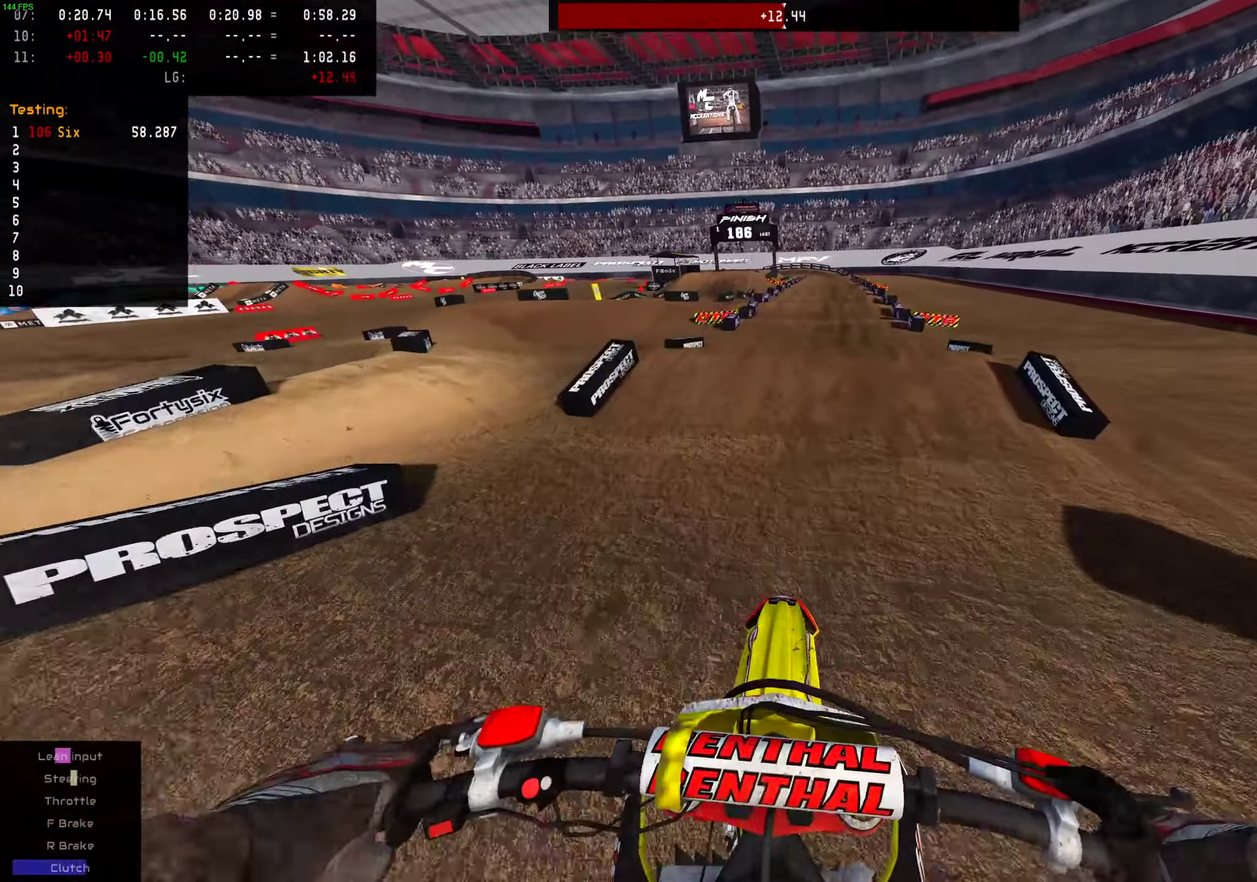
{"dt_ms": 400, "buttons": [], "left_stick": "left", "right_stick": "center", "events": [[233, "left_stick", "left"]]}
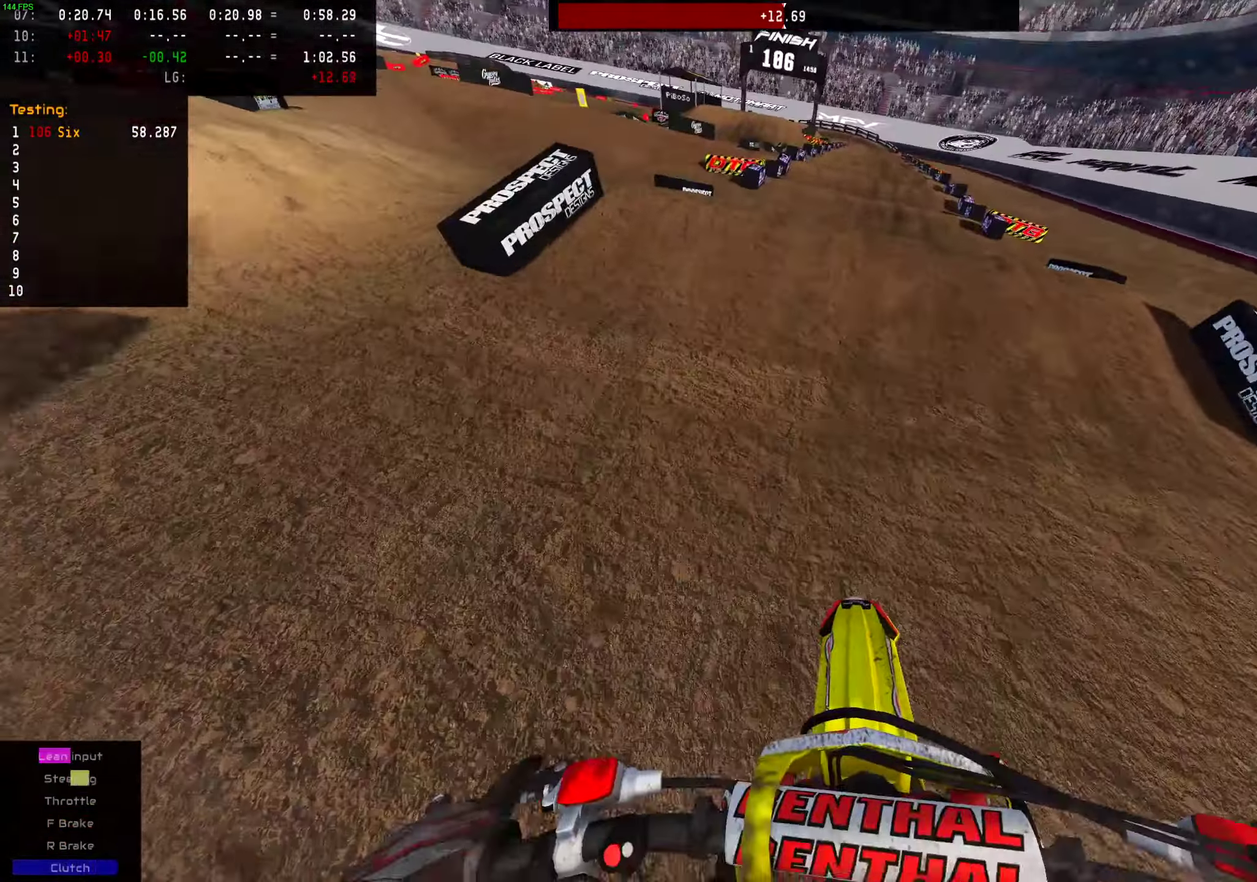
{"dt_ms": 601, "buttons": [], "left_stick": "left", "right_stick": "center", "events": [[67, "L2", "down"], [250, "L2", "up"]]}
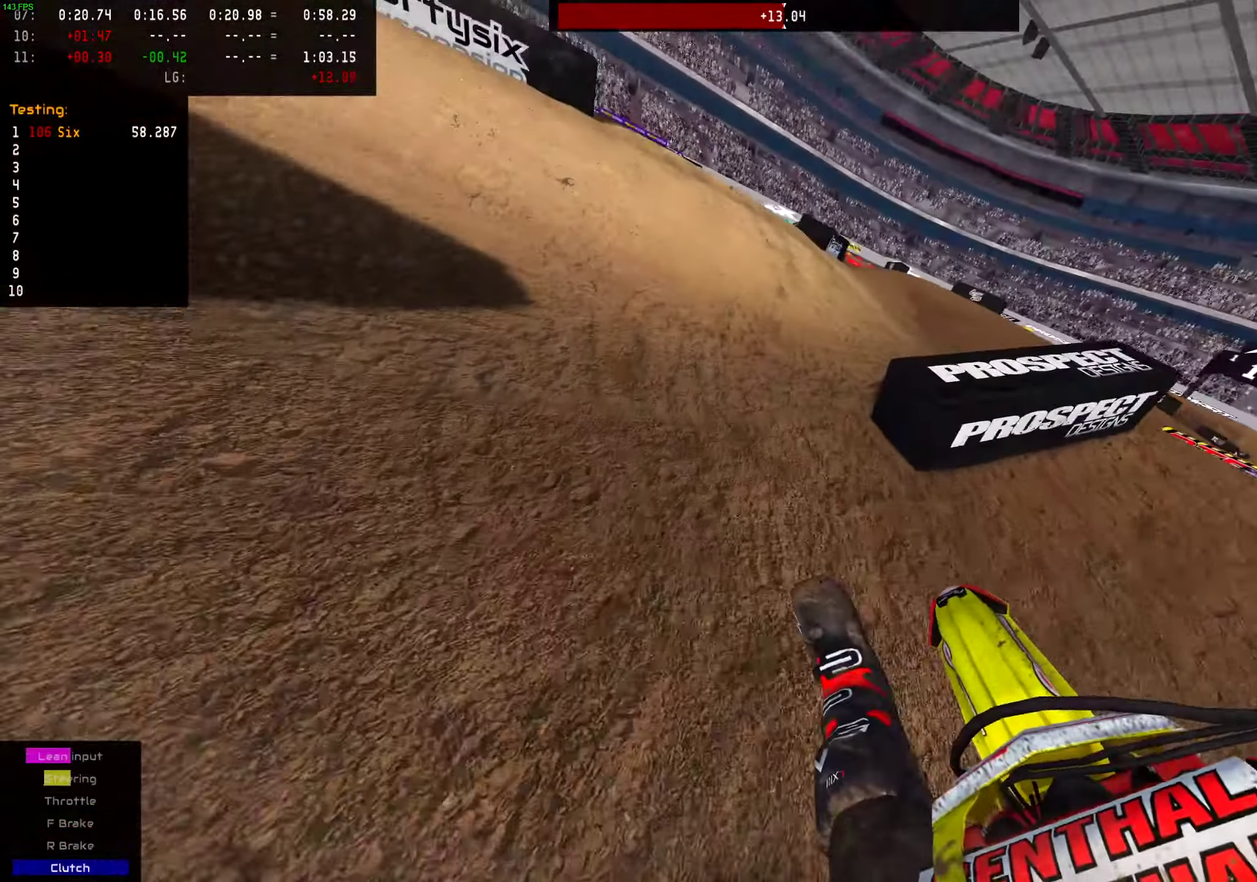
{"dt_ms": 400, "buttons": ["R2"], "left_stick": "left", "right_stick": "center", "events": [[66, "R2", "down"], [217, "R2", "up"], [333, "R2", "down"]]}
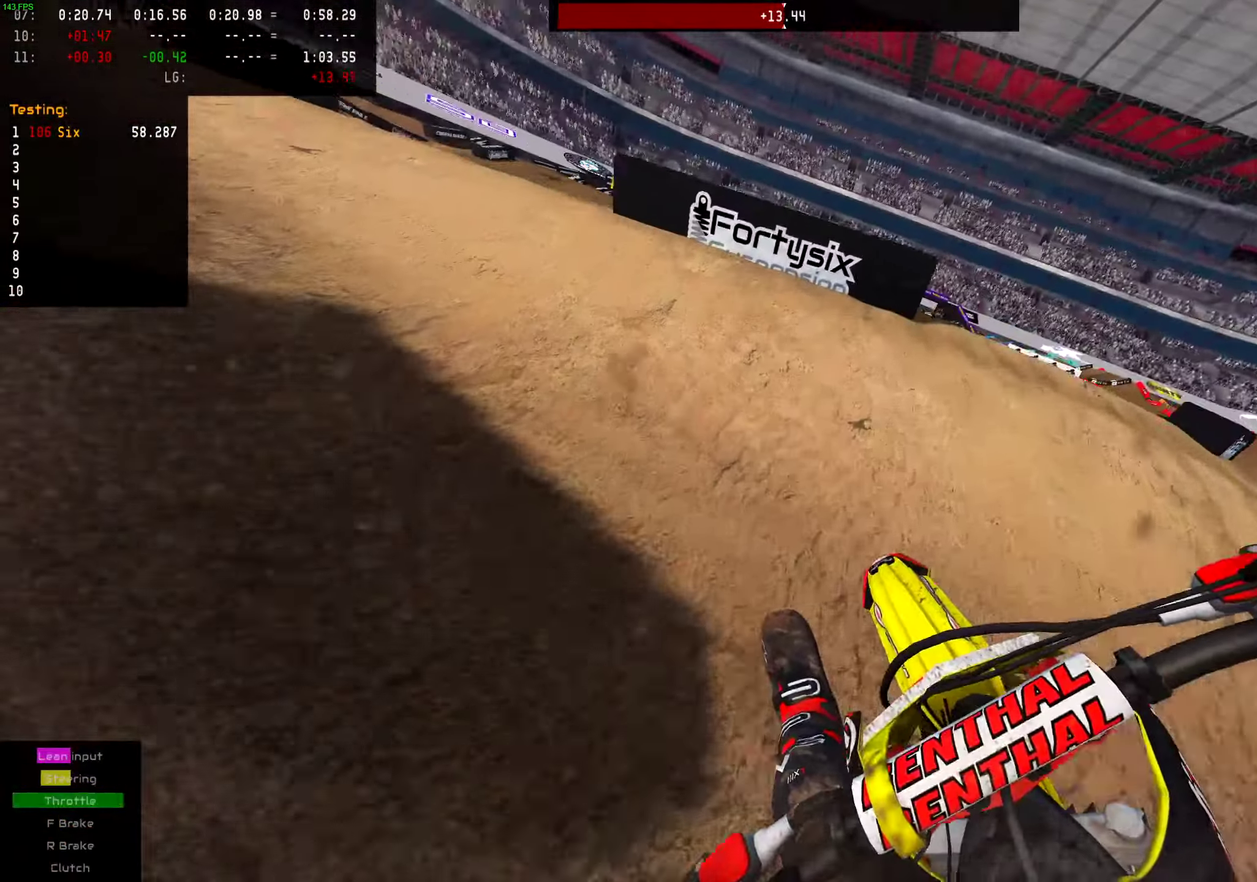
{"dt_ms": 601, "buttons": [], "left_stick": "center", "right_stick": "center", "events": [[84, "R2", "up"], [184, "left_stick", "center"], [217, "R2", "down"], [284, "R2", "up"]]}
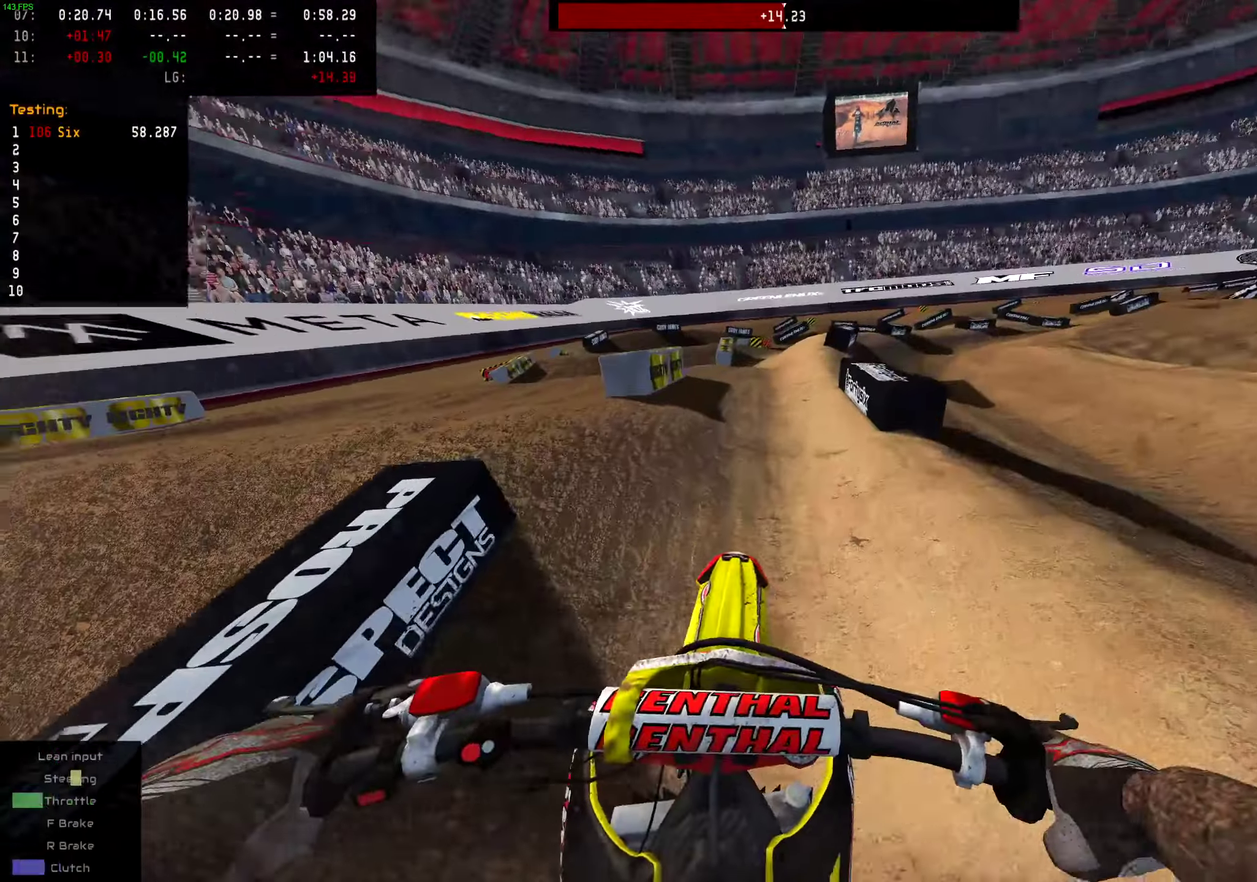
{"dt_ms": 400, "buttons": [], "left_stick": "up-right", "right_stick": "center", "events": [[50, "R2", "down"], [234, "R2", "up"], [384, "left_stick", "up-right"]]}
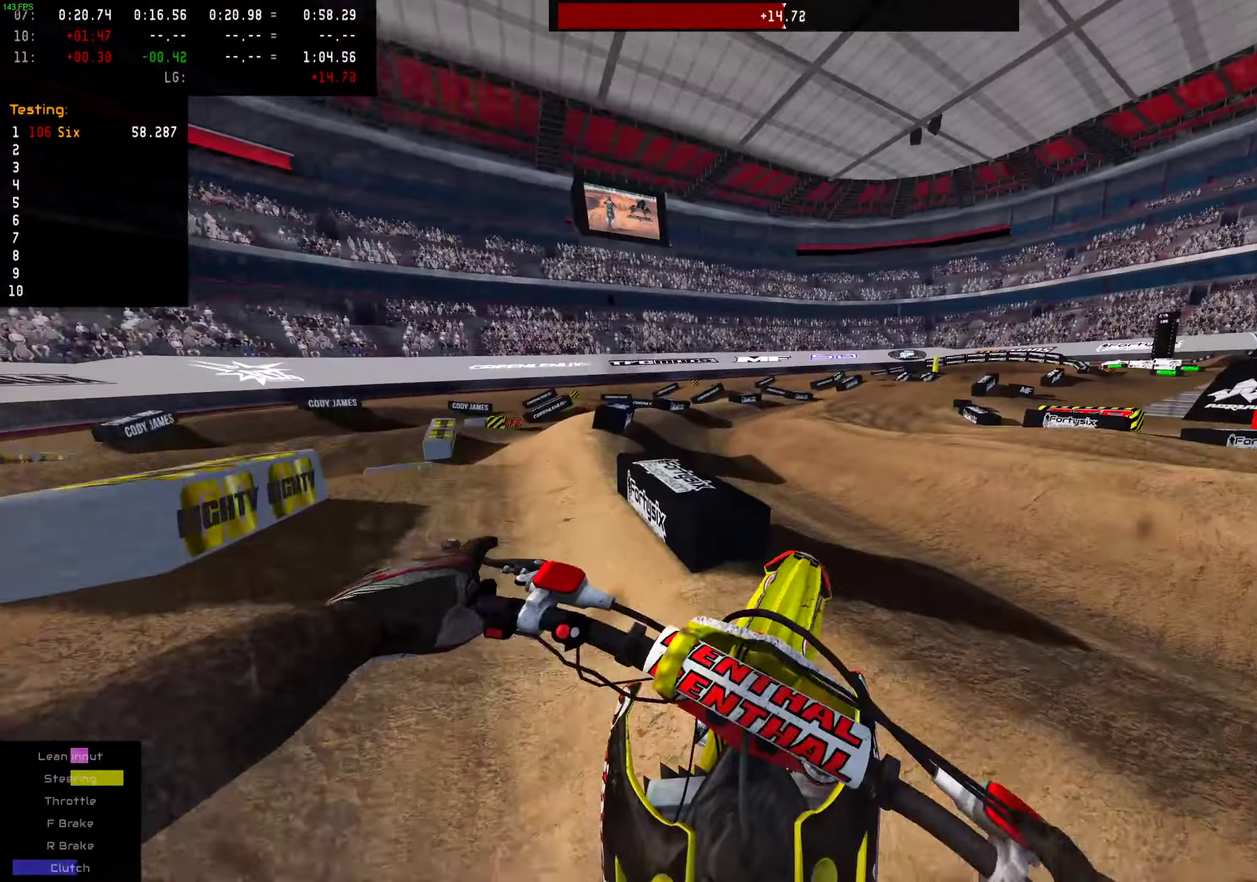
{"dt_ms": 601, "buttons": ["R2"], "left_stick": "center", "right_stick": "center", "events": [[167, "R2", "down"], [201, "left_stick", "up"], [284, "left_stick", "up-left"], [384, "left_stick", "center"], [484, "R2", "up"], [551, "R2", "down"]]}
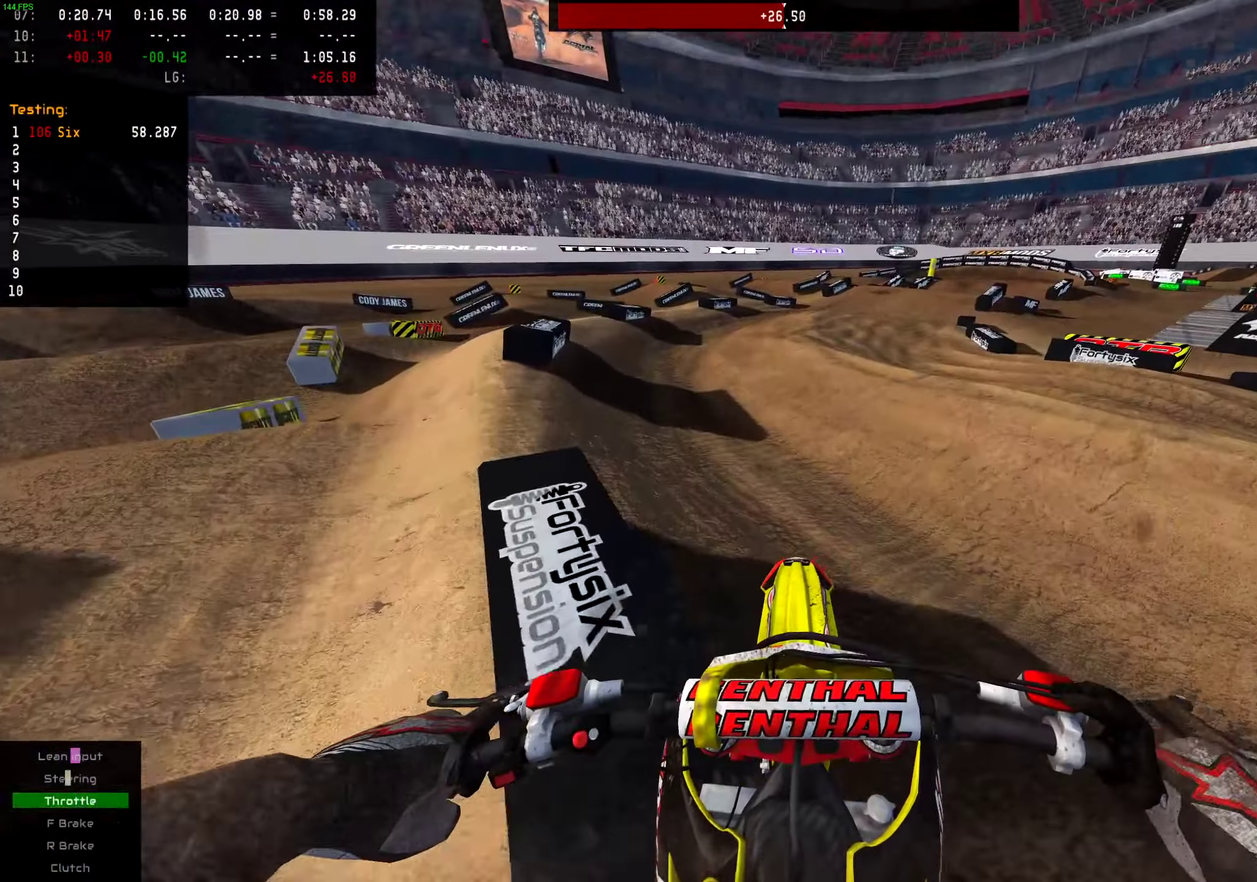
{"dt_ms": 300, "buttons": ["R2"], "left_stick": "left", "right_stick": "center"}
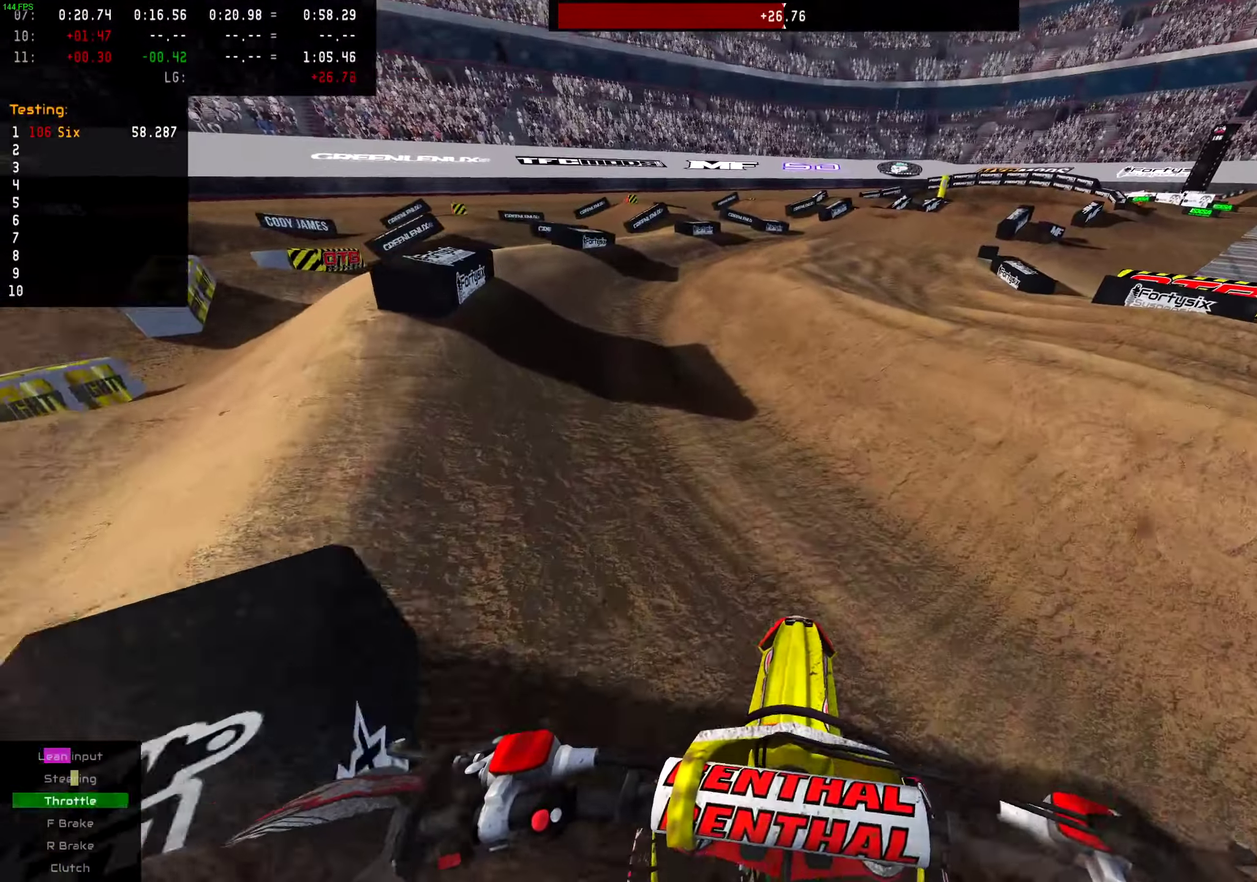
{"dt_ms": 701, "buttons": ["R2"], "left_stick": "center", "right_stick": "center"}
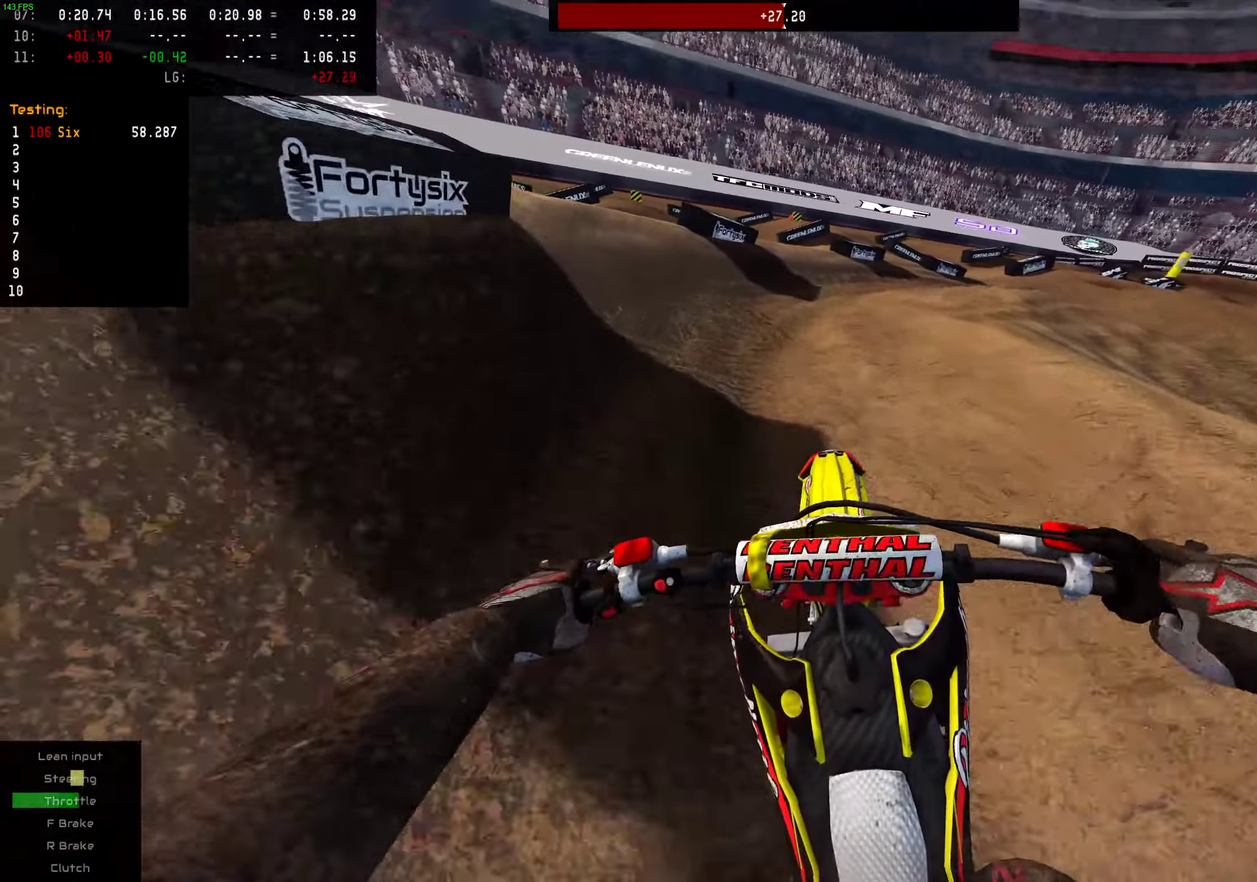
{"dt_ms": 300, "buttons": ["R2"], "left_stick": "right", "right_stick": "center", "events": [[150, "R2", "up"], [234, "left_stick", "right"], [250, "R2", "down"]]}
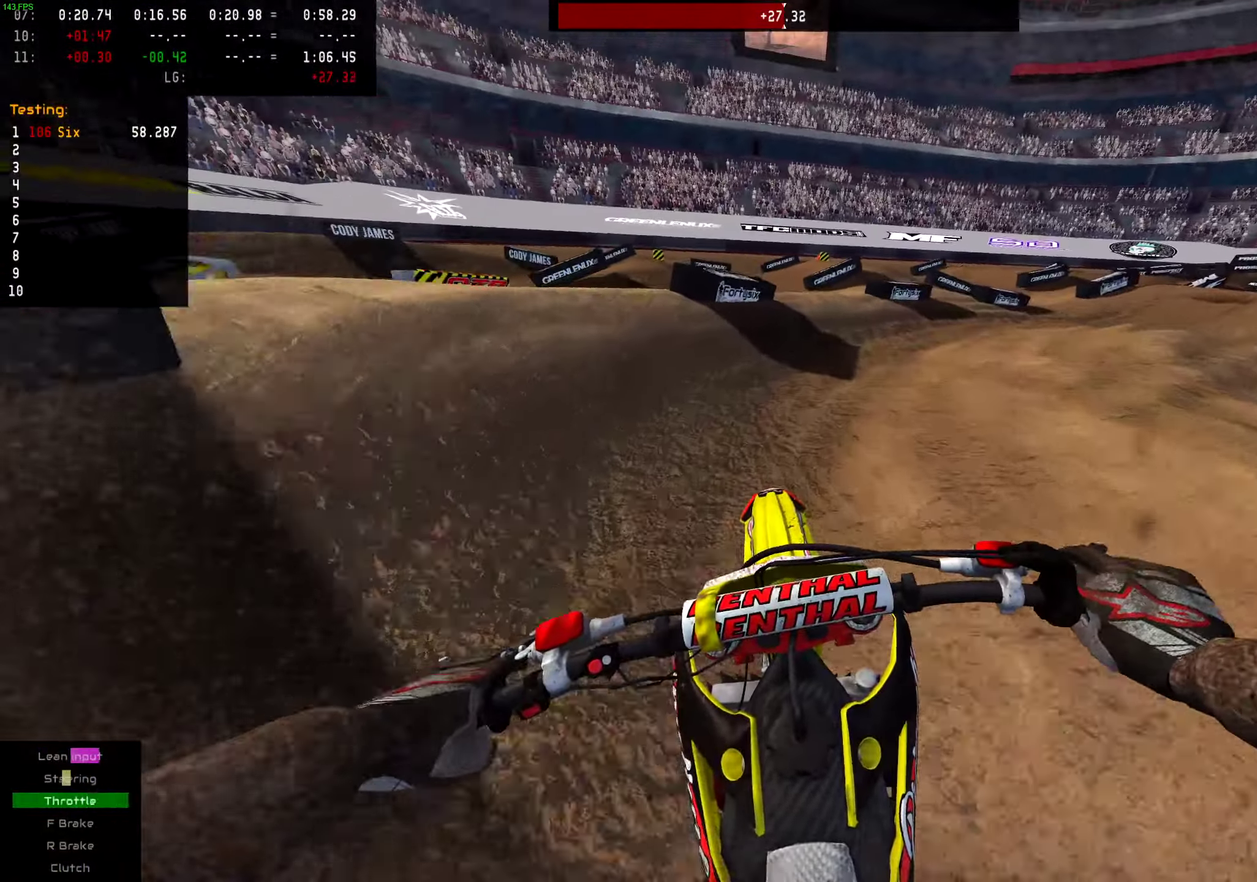
{"dt_ms": 701, "buttons": [], "left_stick": "center", "right_stick": "center"}
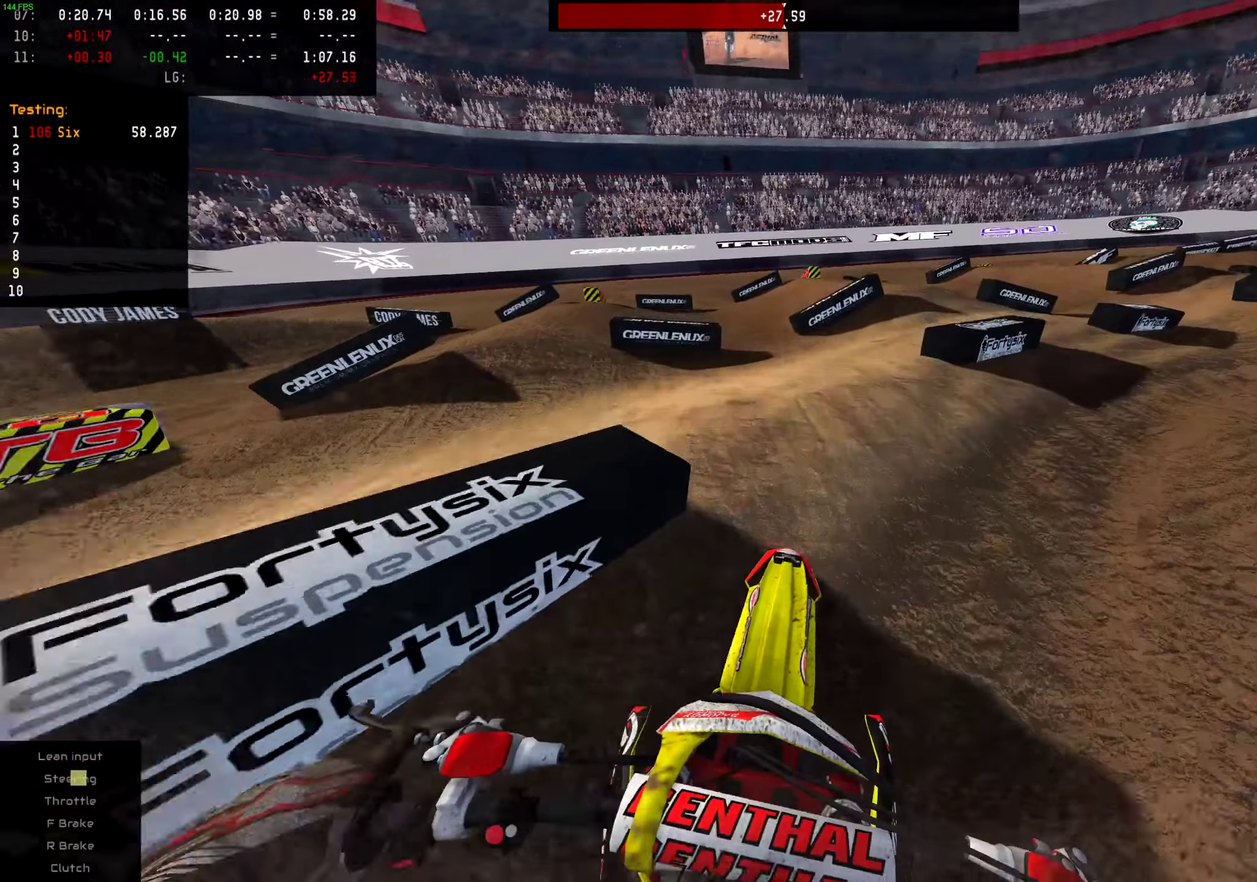
{"dt_ms": 300, "buttons": [], "left_stick": "center", "right_stick": "center"}
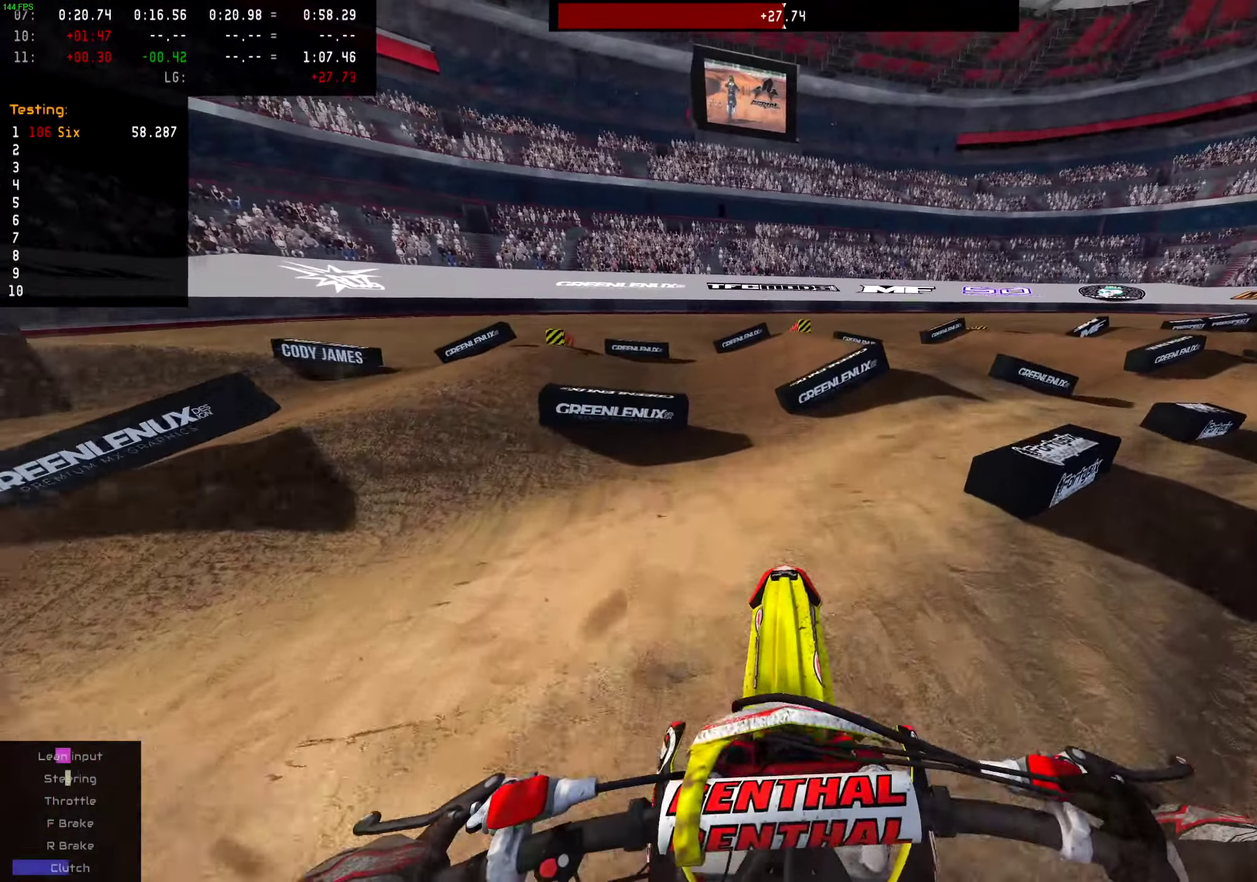
{"dt_ms": 701, "buttons": ["R2"], "left_stick": "left", "right_stick": "center", "events": [[50, "left_stick", "left"], [134, "R2", "down"], [251, "R2", "up"], [651, "R2", "down"]]}
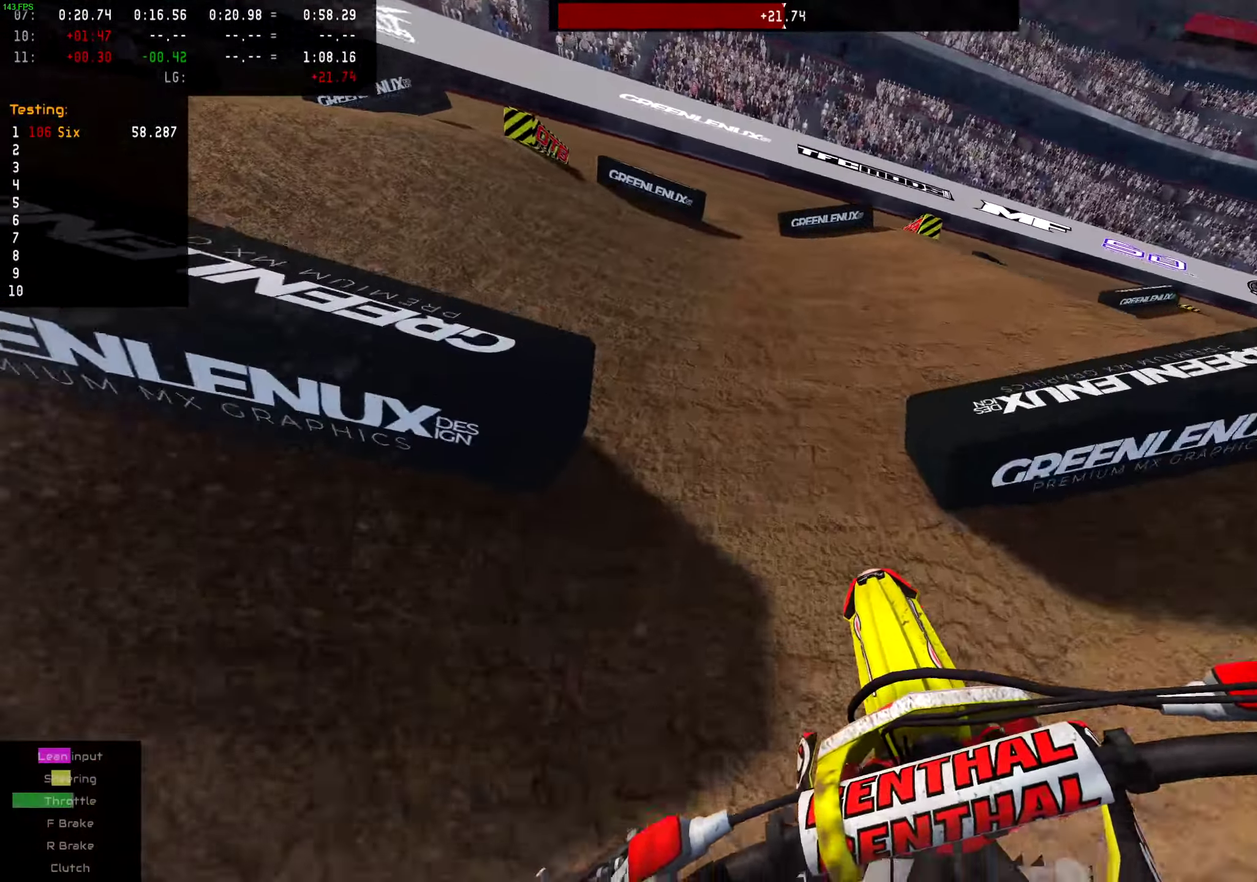
{"dt_ms": 300, "buttons": [], "left_stick": "left", "right_stick": "center", "events": [[17, "R2", "up"]]}
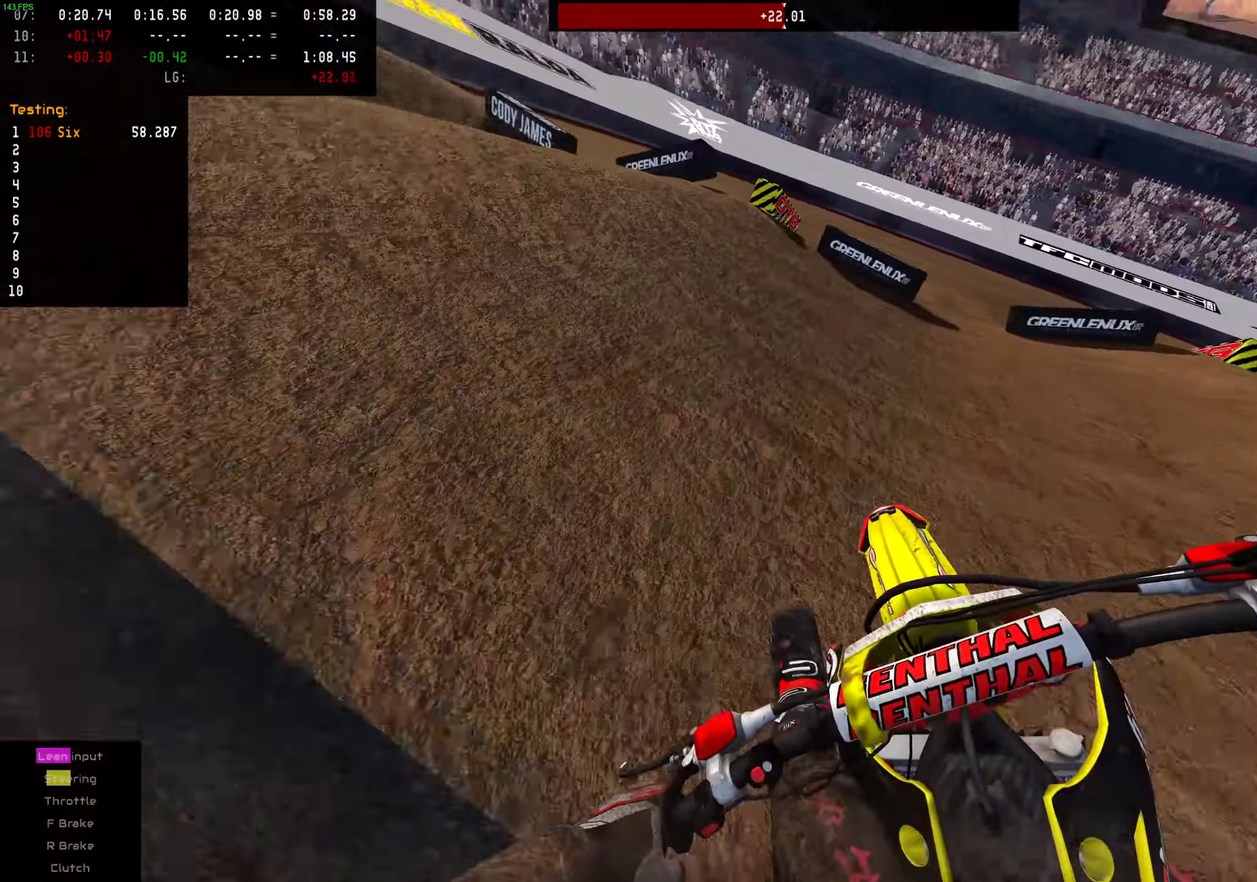
{"dt_ms": 700, "buttons": [], "left_stick": "left", "right_stick": "center", "events": [[117, "R2", "down"], [134, "left_stick", "center"], [251, "R2", "up"], [334, "R2", "down"], [351, "left_stick", "left"], [417, "R2", "up"], [450, "left_stick", "up-left"], [500, "left_stick", "left"]]}
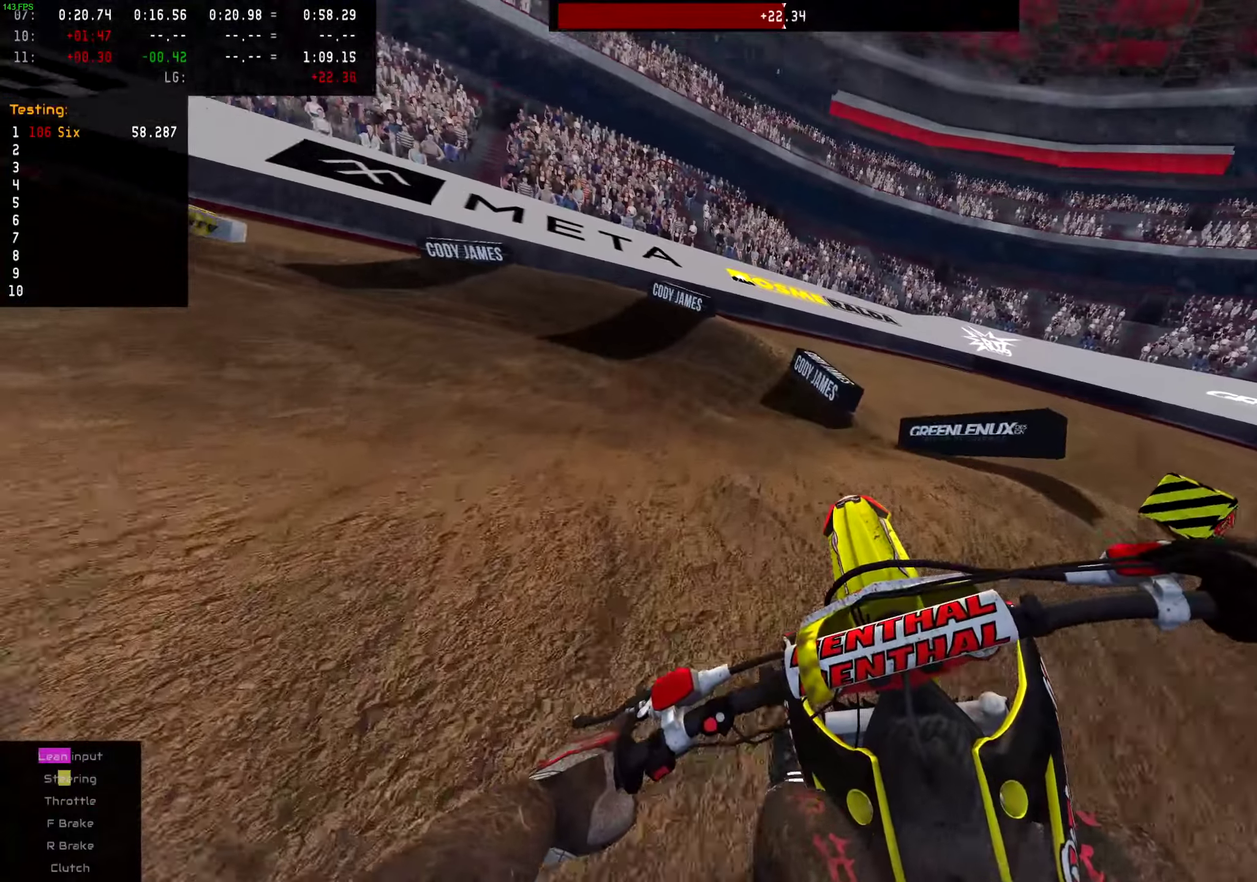
{"dt_ms": 301, "buttons": [], "left_stick": "left", "right_stick": "center", "events": []}
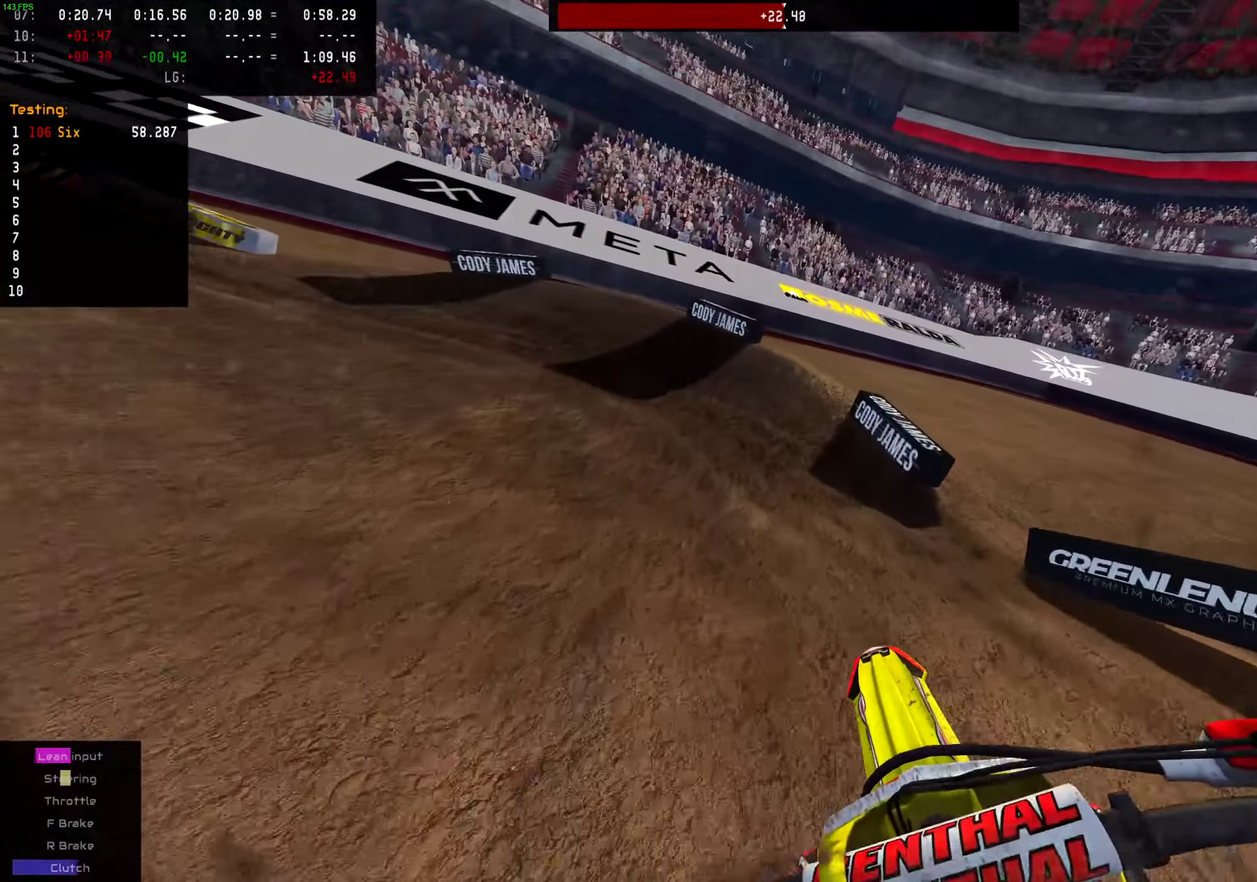
{"dt_ms": 700, "buttons": ["R2"], "left_stick": "left", "right_stick": "center", "events": [[433, "R2", "down"], [517, "R2", "up"], [650, "R2", "down"]]}
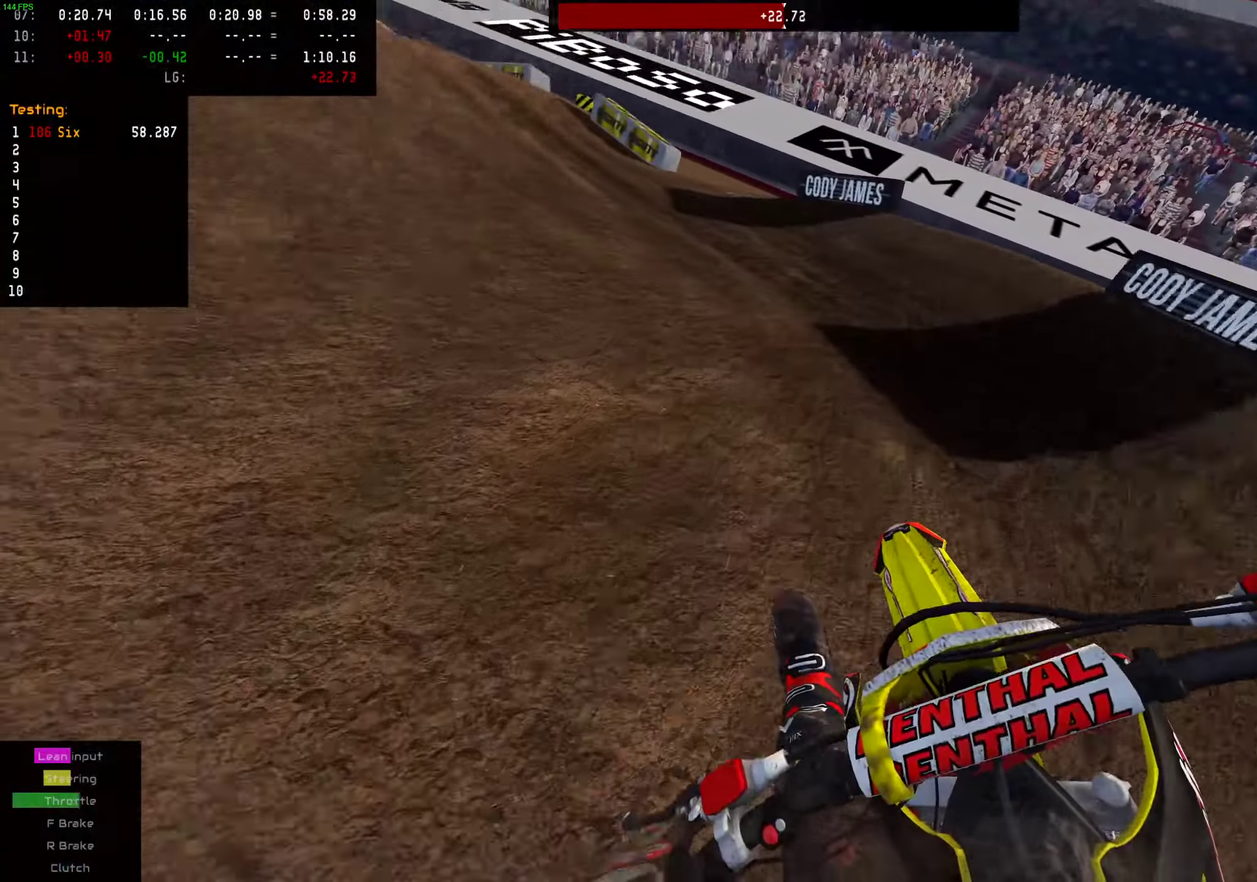
{"dt_ms": 301, "buttons": [], "left_stick": "left", "right_stick": "center", "events": [[67, "R2", "up"], [167, "R2", "down"], [301, "R2", "up"]]}
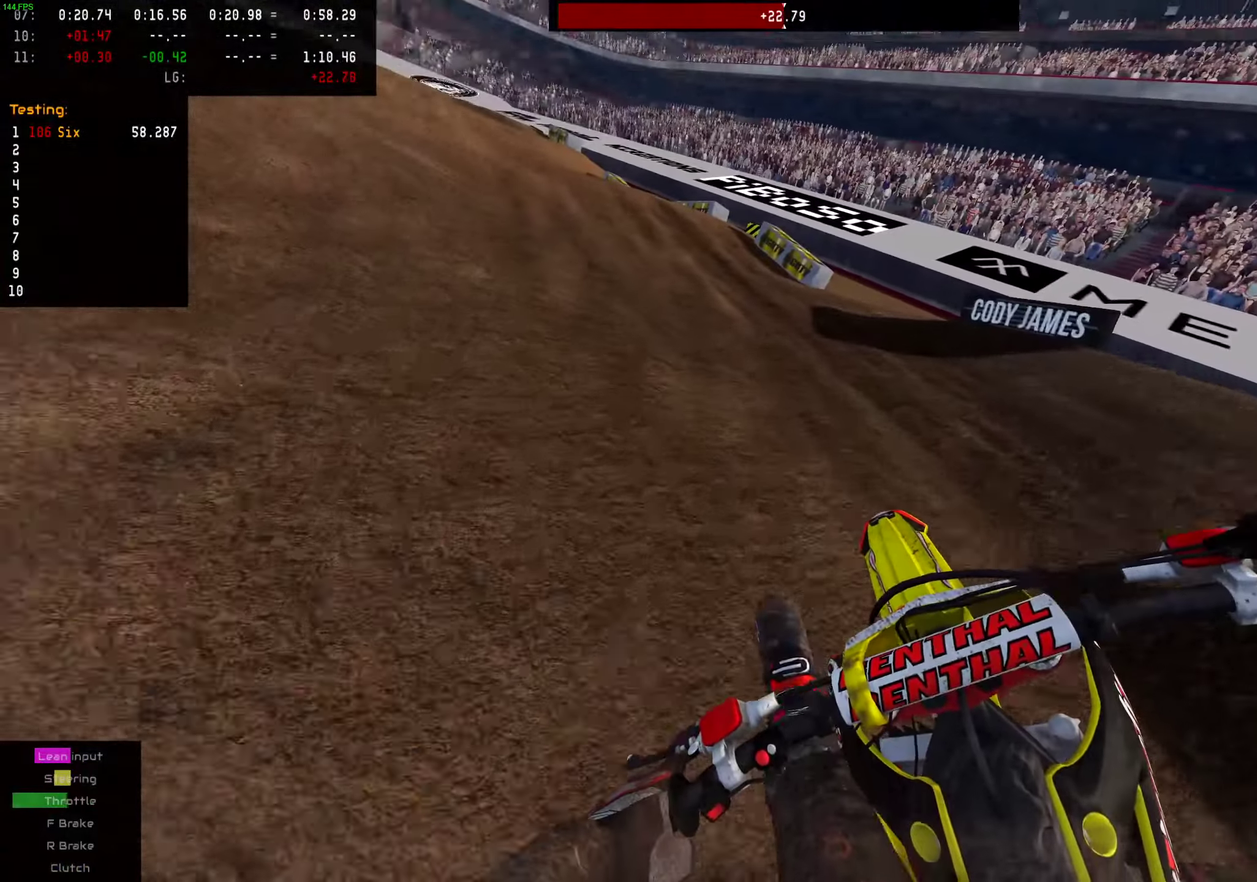
{"dt_ms": 700, "buttons": [], "left_stick": "center", "right_stick": "center", "events": [[100, "R2", "down"], [367, "R2", "up"], [500, "left_stick", "center"]]}
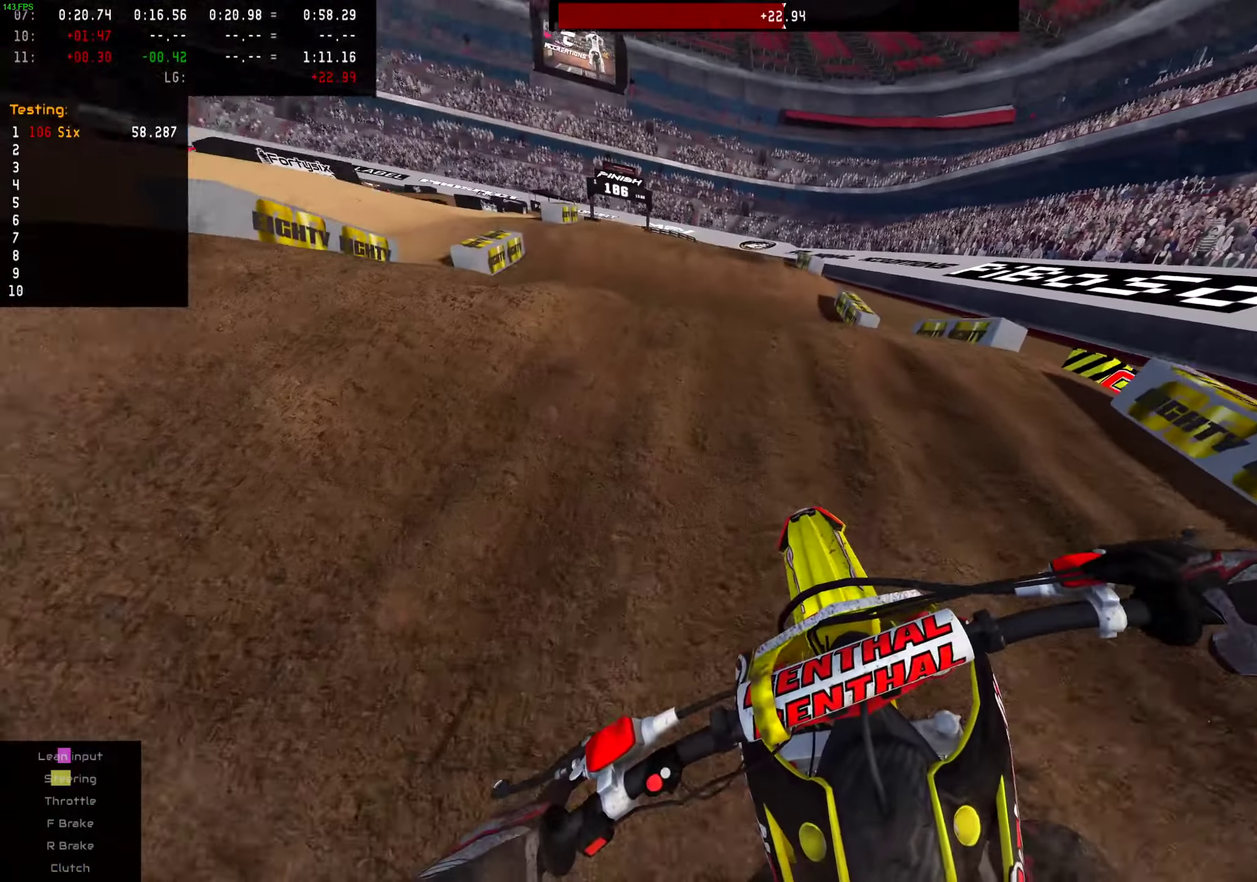
{"dt_ms": 301, "buttons": [], "left_stick": "center", "right_stick": "center", "events": []}
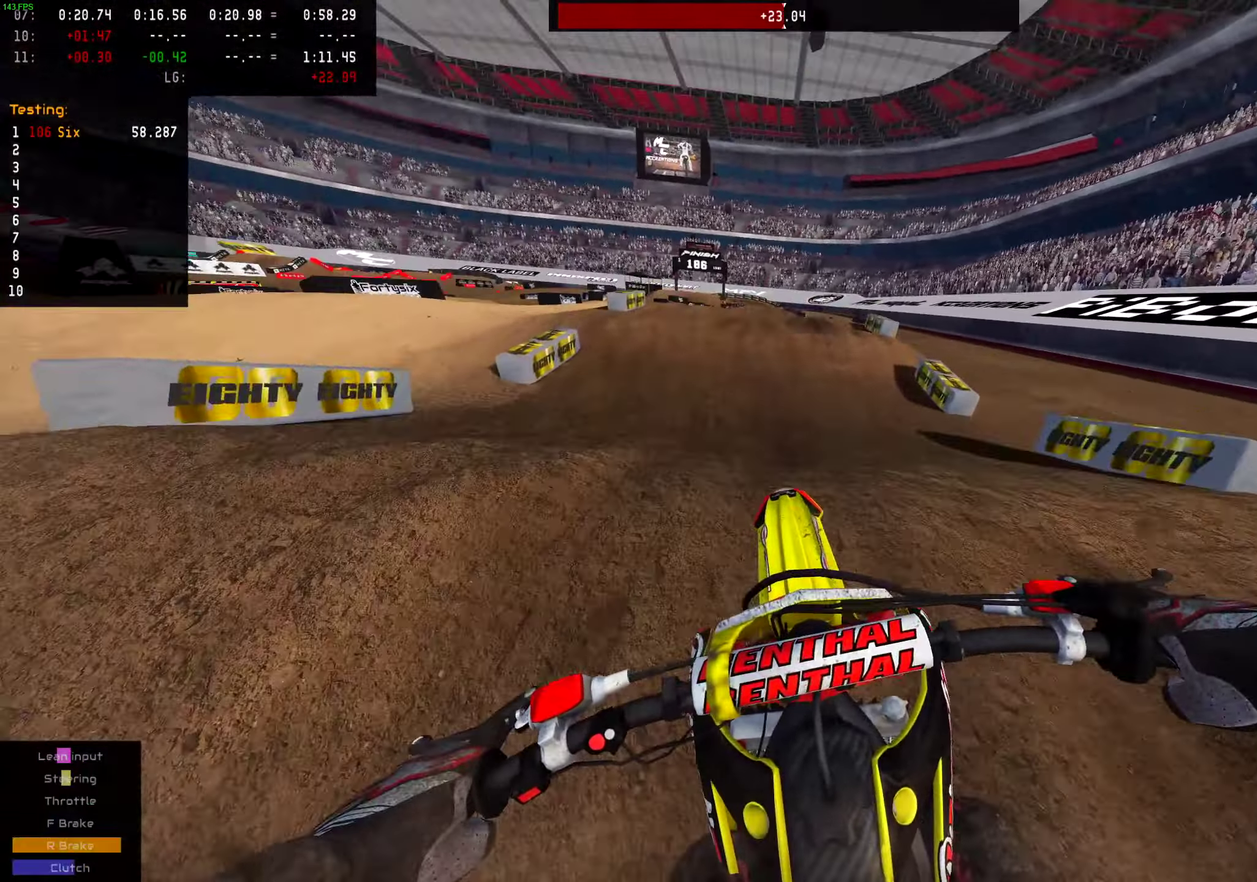
{"dt_ms": 900, "buttons": ["R2"], "left_stick": "center", "right_stick": "center", "events": [[266, "R2", "down"], [750, "left_stick", "up-right"], [800, "left_stick", "center"]]}
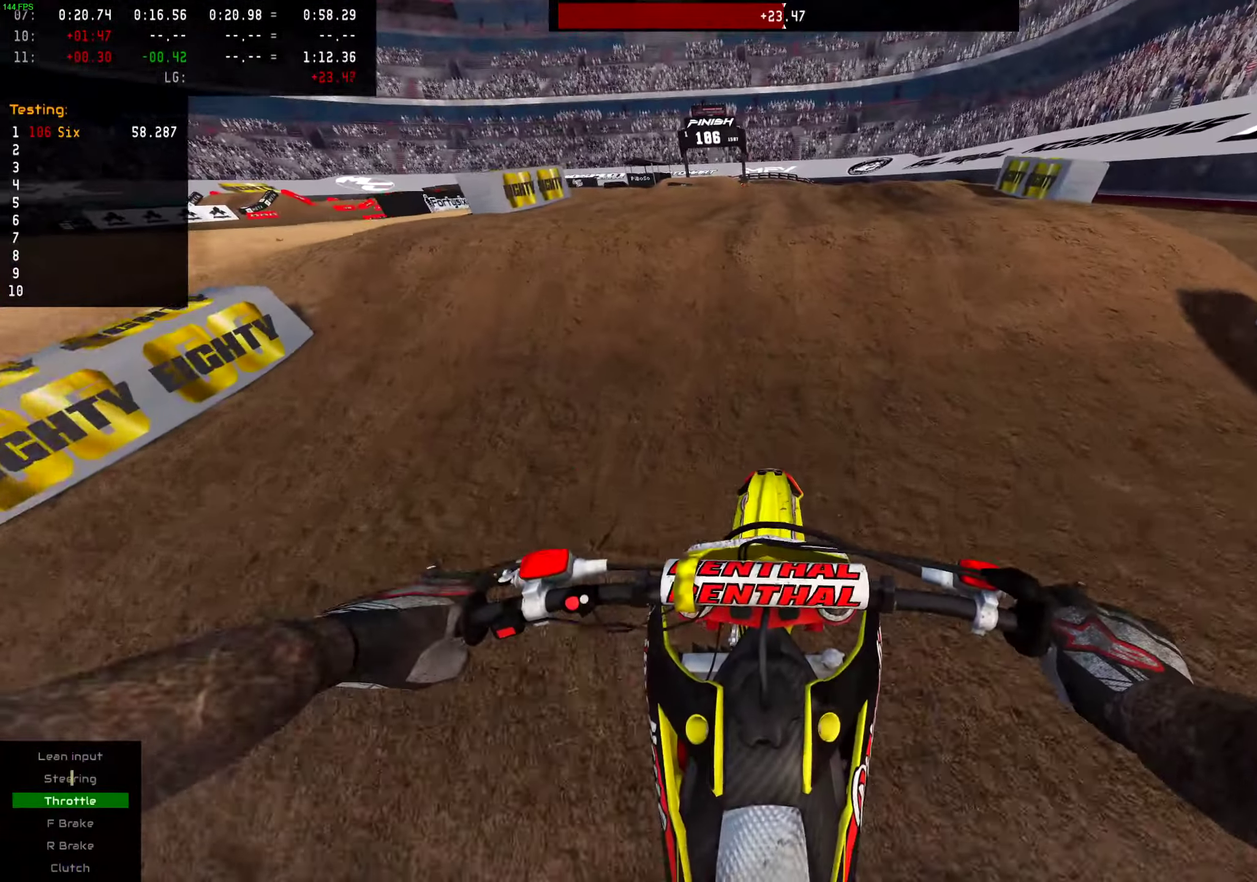
{"dt_ms": 301, "buttons": [], "left_stick": "center", "right_stick": "center", "events": [[101, "R2", "up"]]}
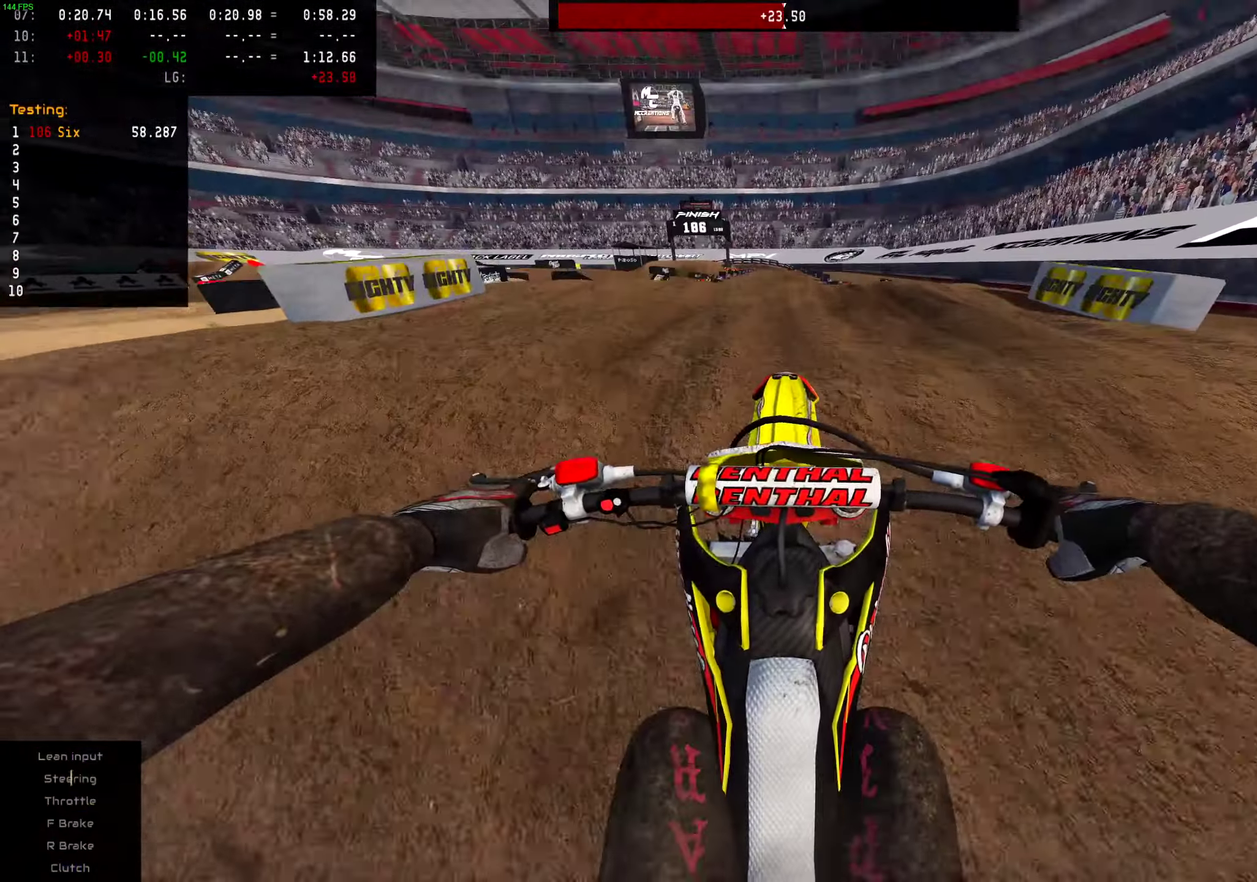
{"dt_ms": 700, "buttons": [], "left_stick": "right", "right_stick": "down-left"}
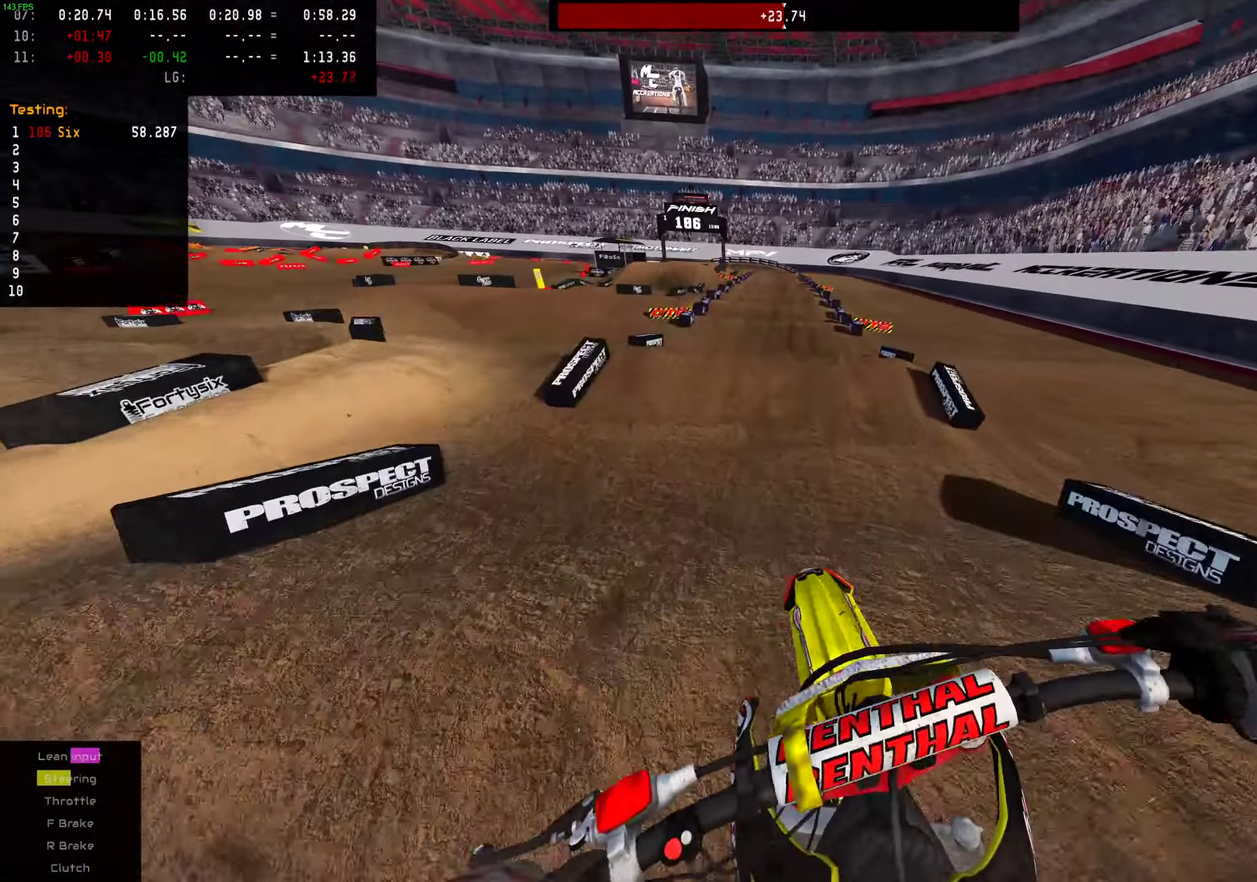
{"dt_ms": 301, "buttons": ["R2"], "left_stick": "up-right", "right_stick": "center"}
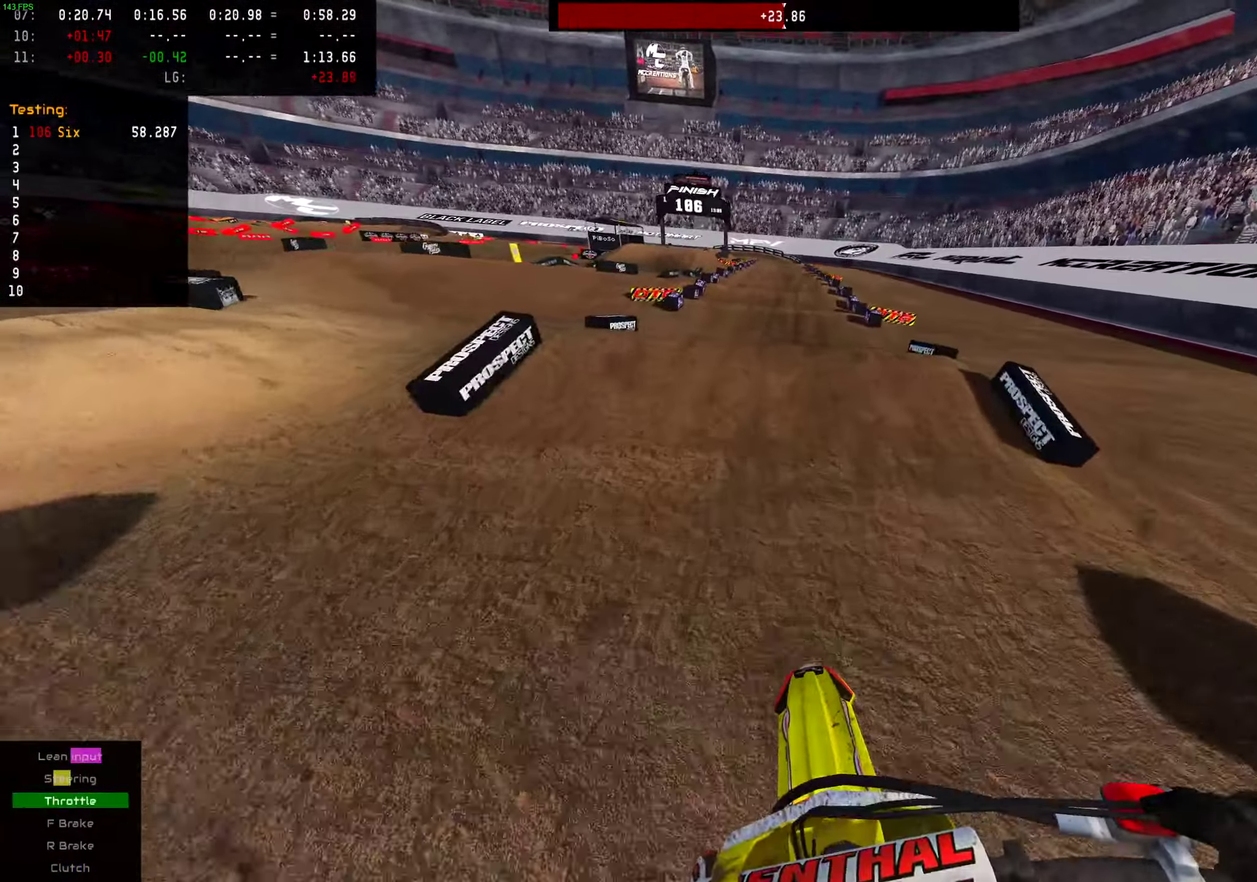
{"dt_ms": 701, "buttons": ["R2"], "left_stick": "center", "right_stick": "center"}